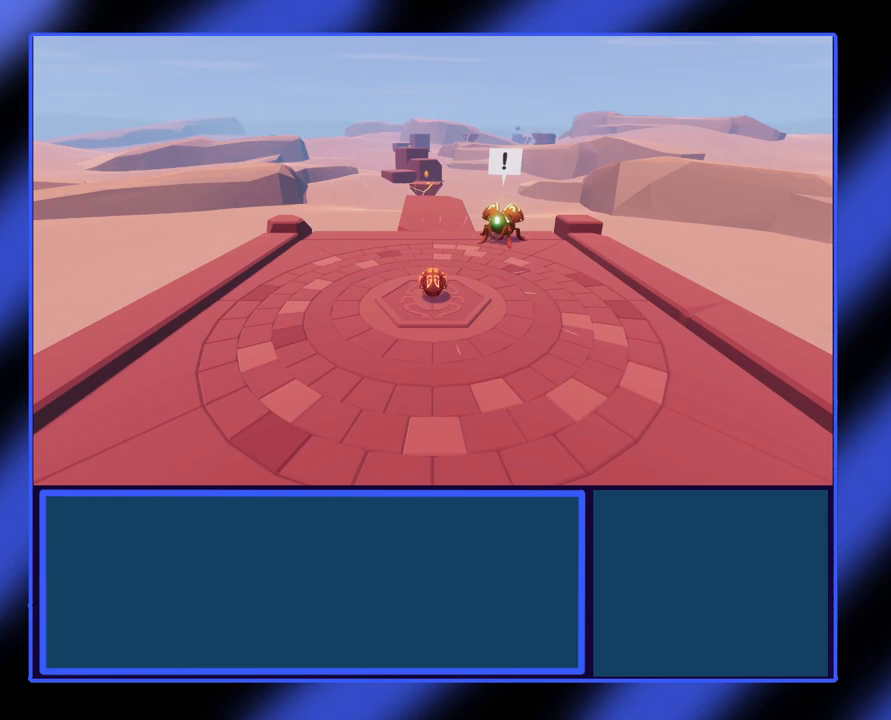
Gameplay with a controller (Xbox layout); each line is a JSON object with the inputs held at the frame after it. "events" lists button and stick changes between this image and that frame as [ms after this image, input, new state], when the widget could be followed in between. Not read: L3 R3 TOUCHPAD other_buttons right_stick.
{"buttons": [], "left_stick": "up", "events": [[433, "left_stick", "up"]]}
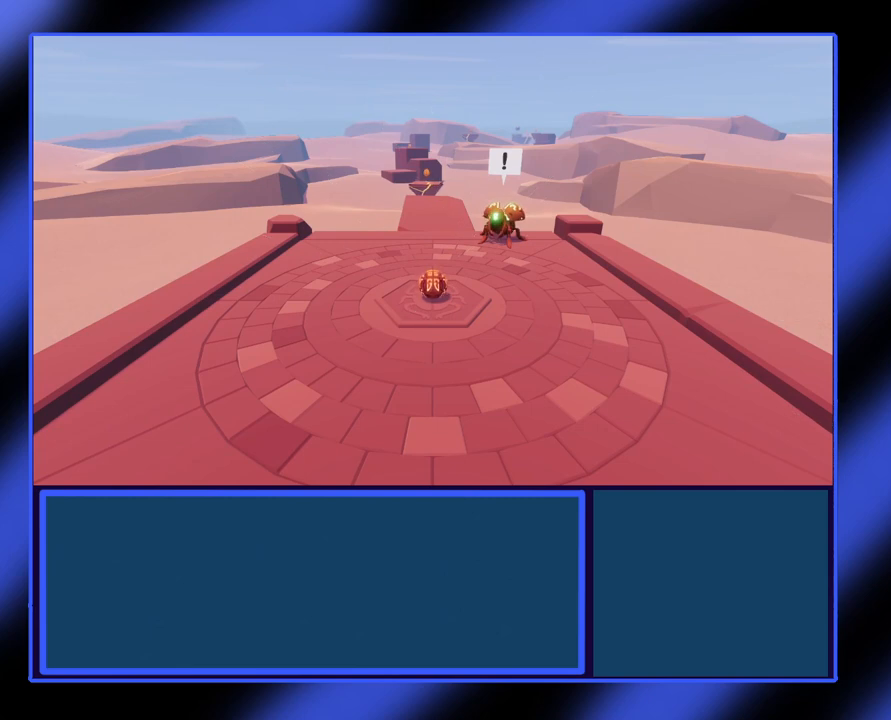
{"buttons": [], "left_stick": "up", "events": []}
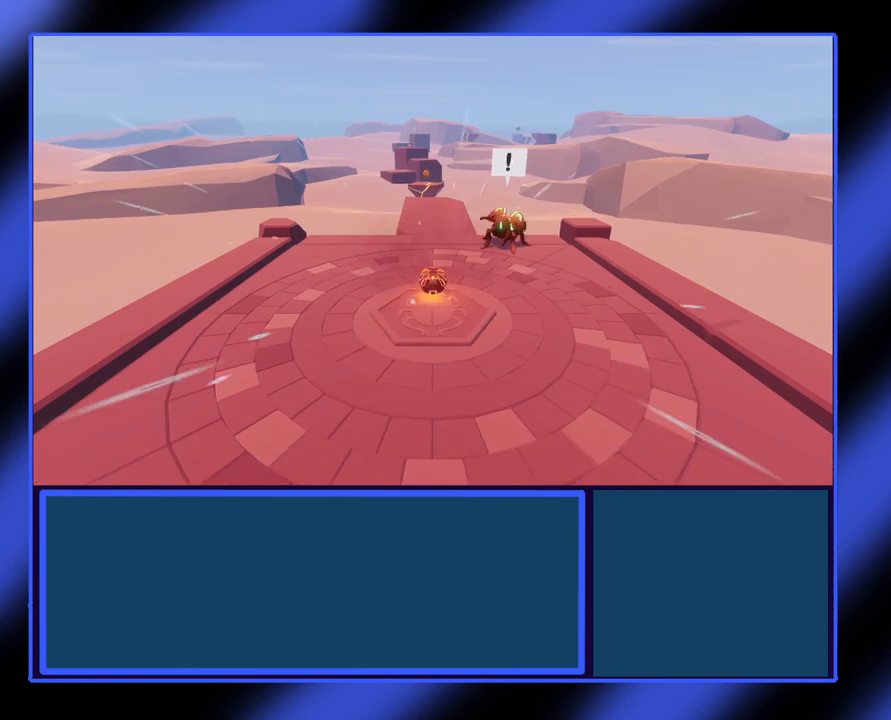
{"buttons": [], "left_stick": "center", "events": [[67, "left_stick", "center"]]}
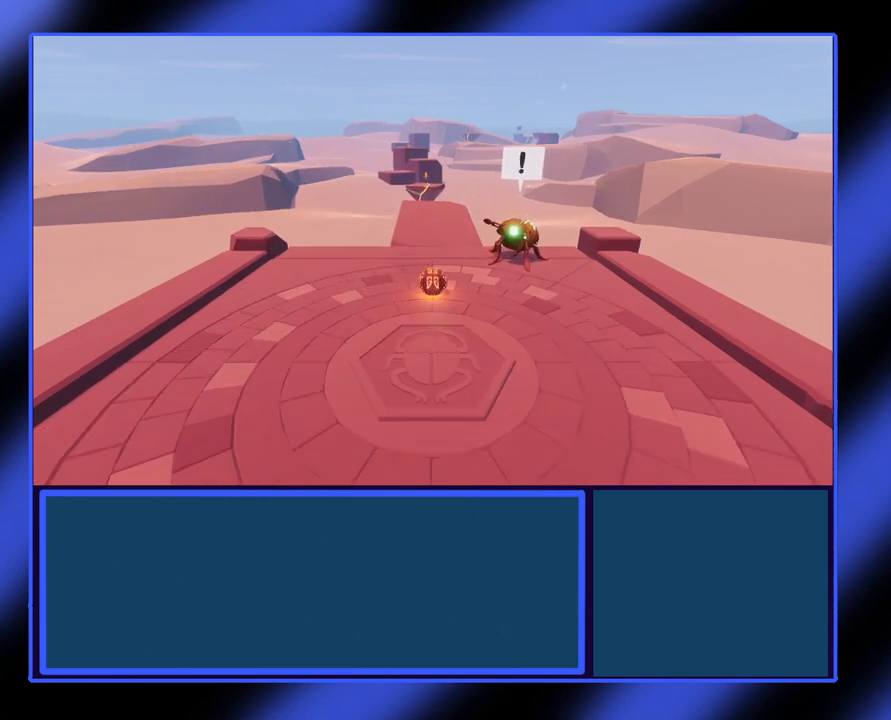
{"buttons": [], "left_stick": "right", "events": [[167, "left_stick", "right"]]}
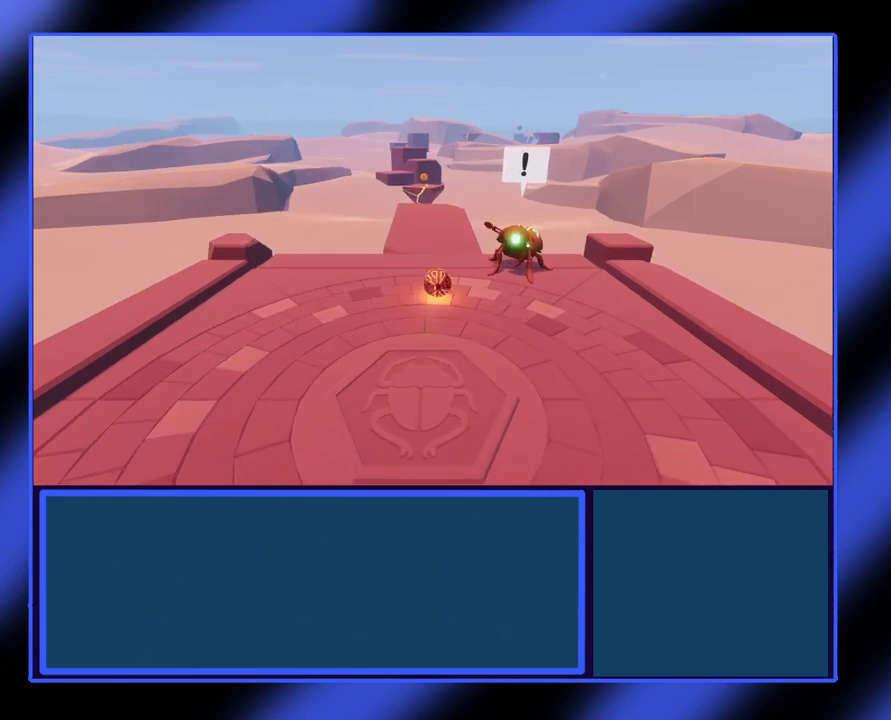
{"buttons": [], "left_stick": "center", "events": [[133, "left_stick", "center"]]}
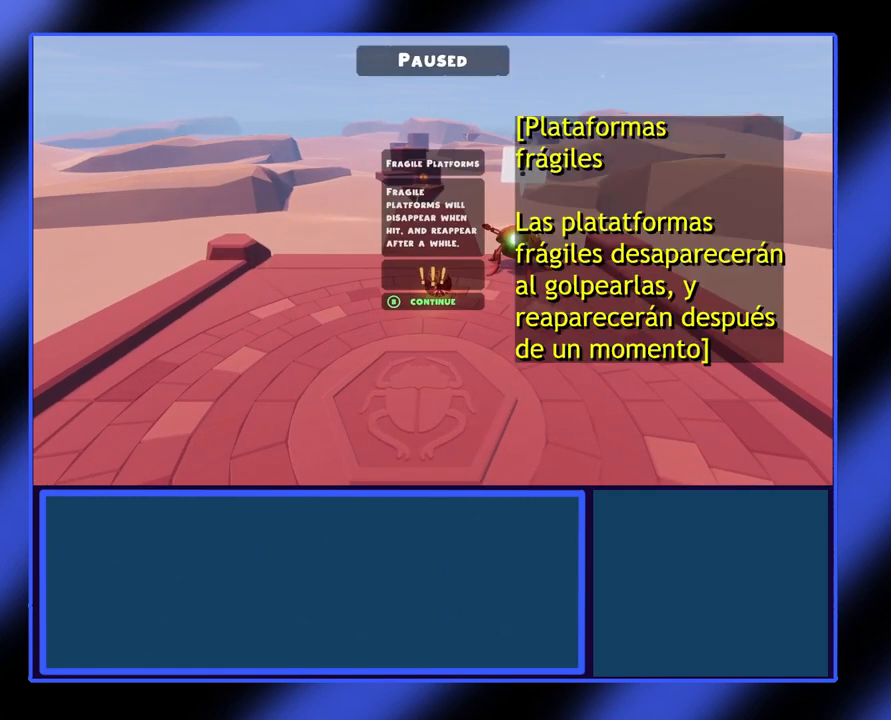
{"buttons": [], "left_stick": "center", "events": []}
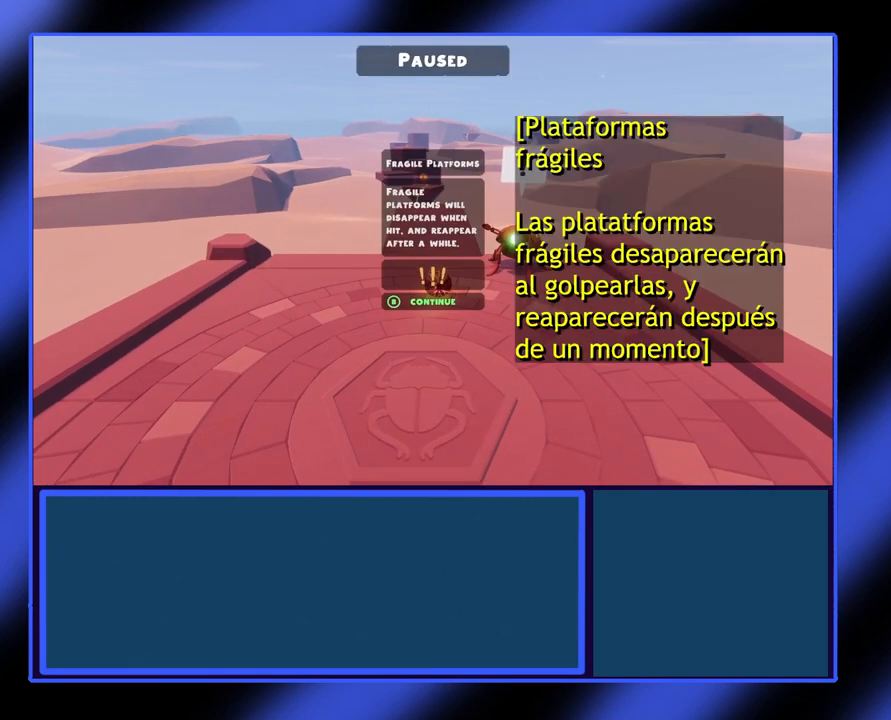
{"buttons": [], "left_stick": "center", "events": []}
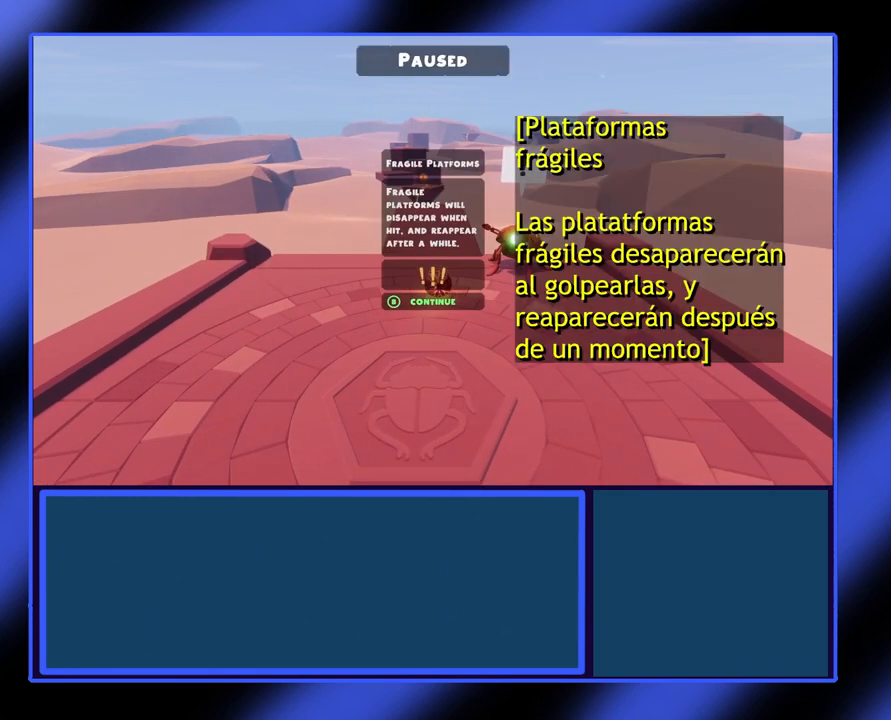
{"buttons": [], "left_stick": "center", "events": []}
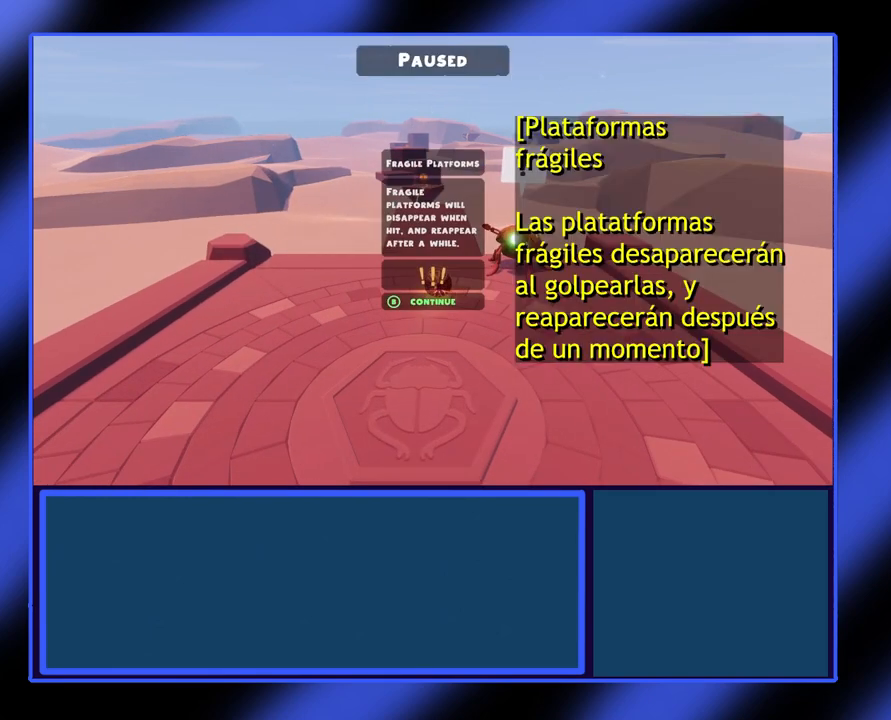
{"buttons": [], "left_stick": "center", "events": []}
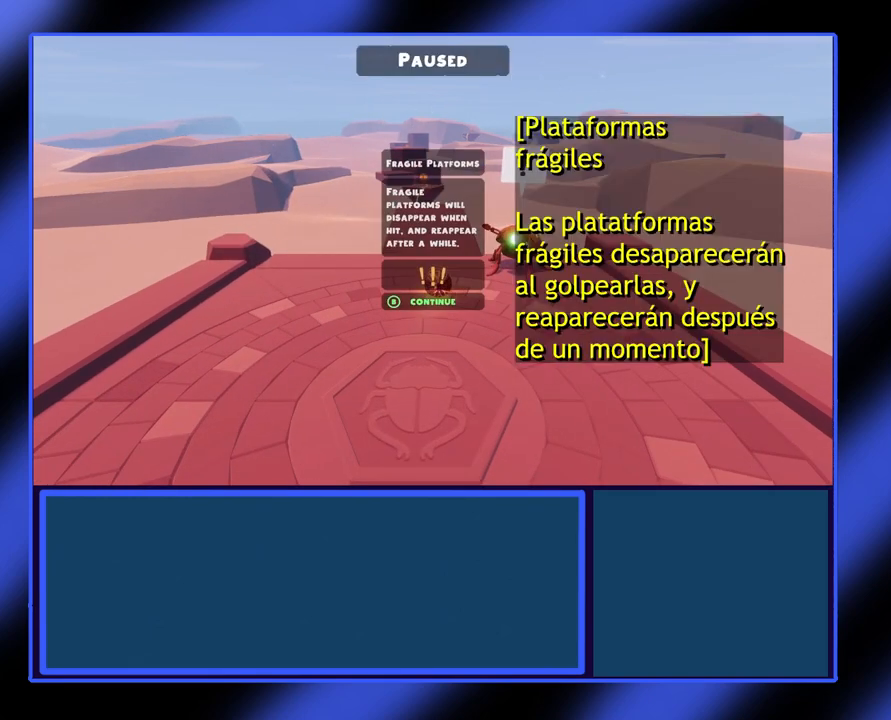
{"buttons": [], "left_stick": "center", "events": []}
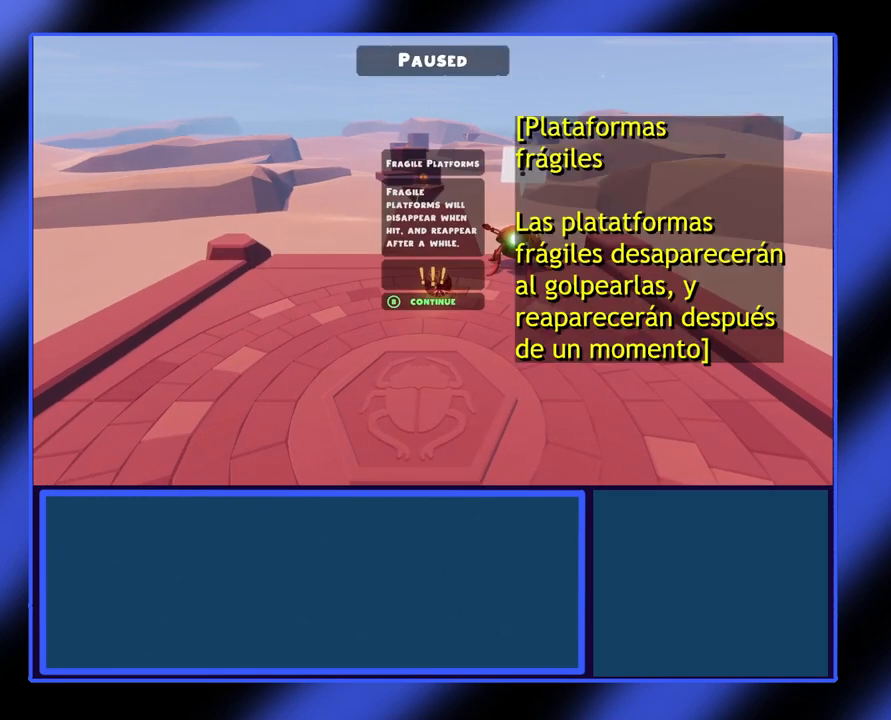
{"buttons": [], "left_stick": "center", "events": []}
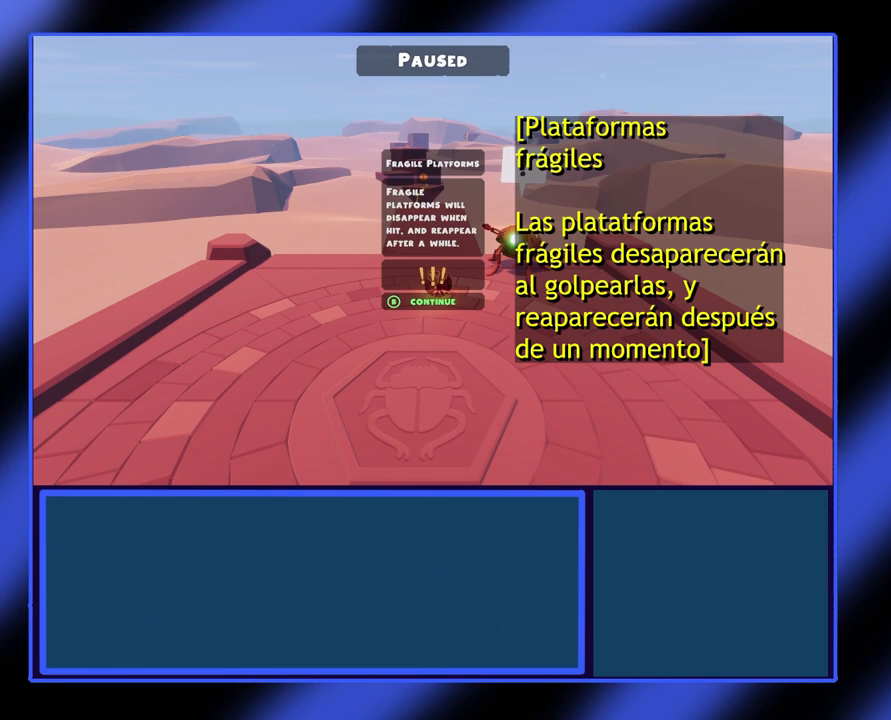
{"buttons": [], "left_stick": "center", "events": []}
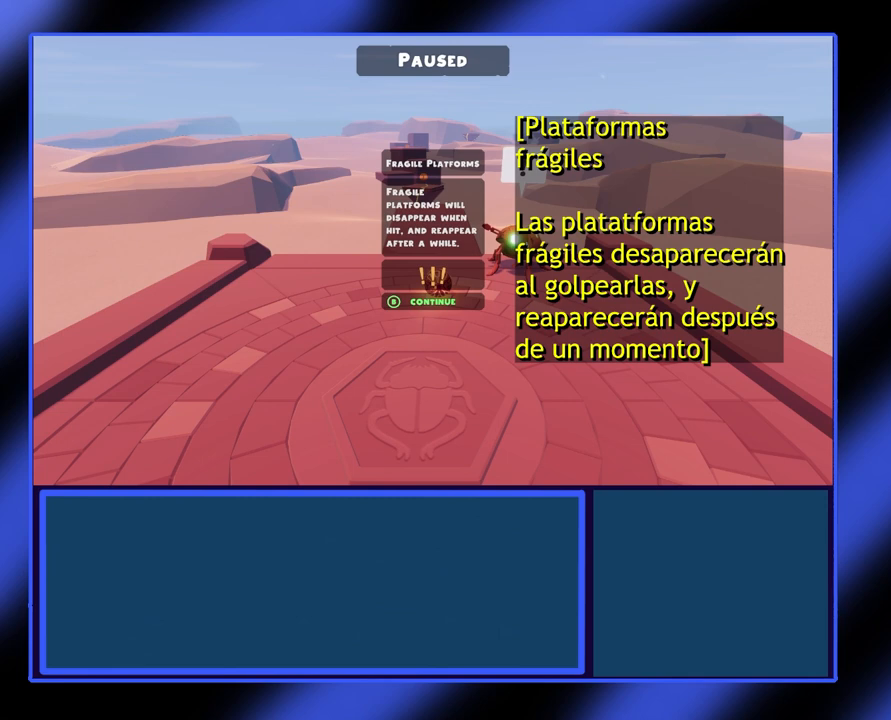
{"buttons": [], "left_stick": "center", "events": []}
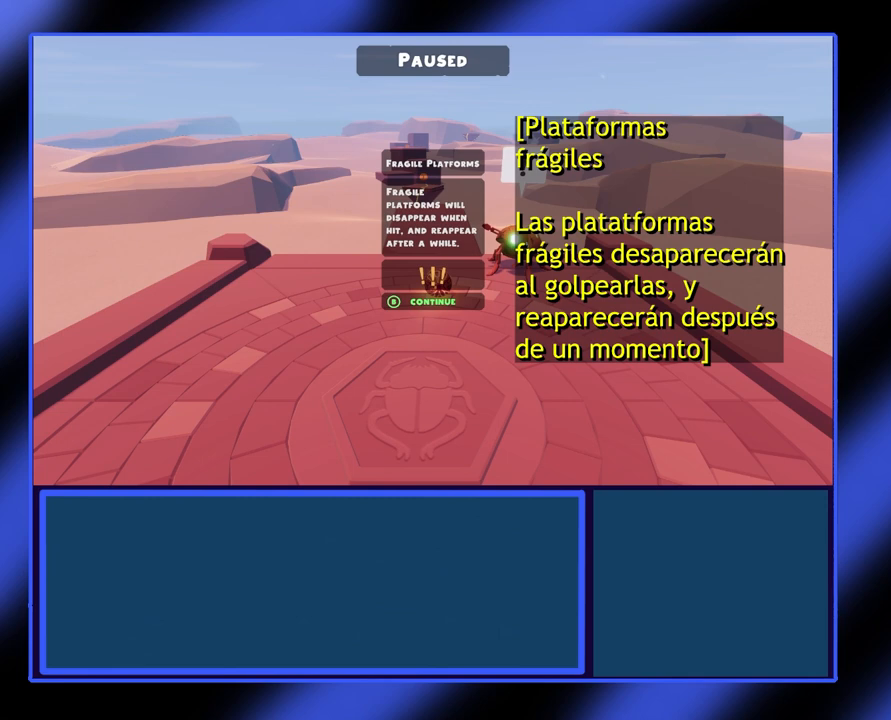
{"buttons": [], "left_stick": "up-left", "events": [[100, "B", "down"], [233, "B", "up"], [500, "left_stick", "up-left"]]}
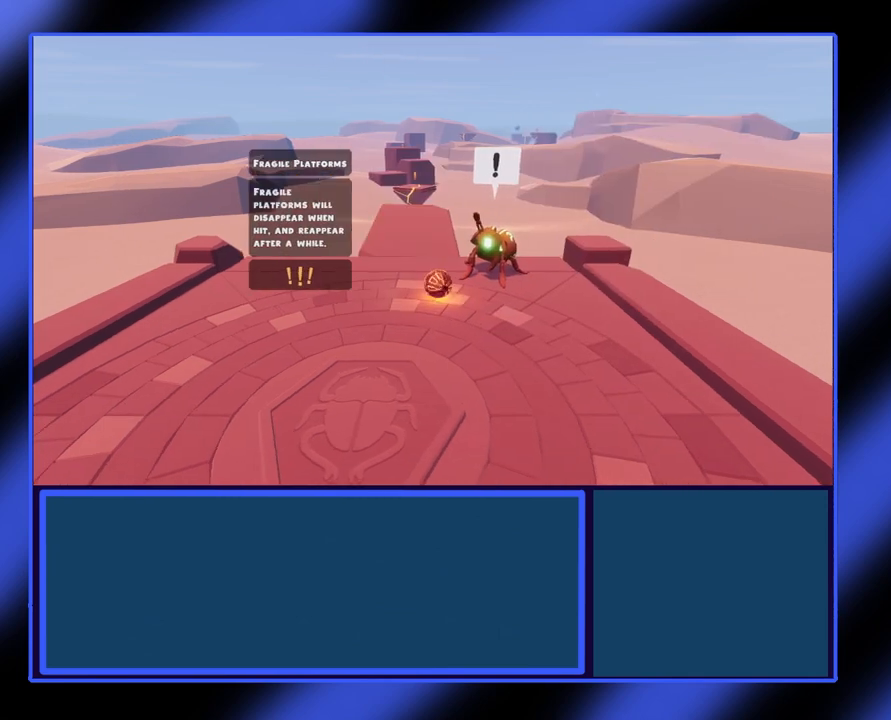
{"buttons": [], "left_stick": "center", "events": [[267, "left_stick", "center"]]}
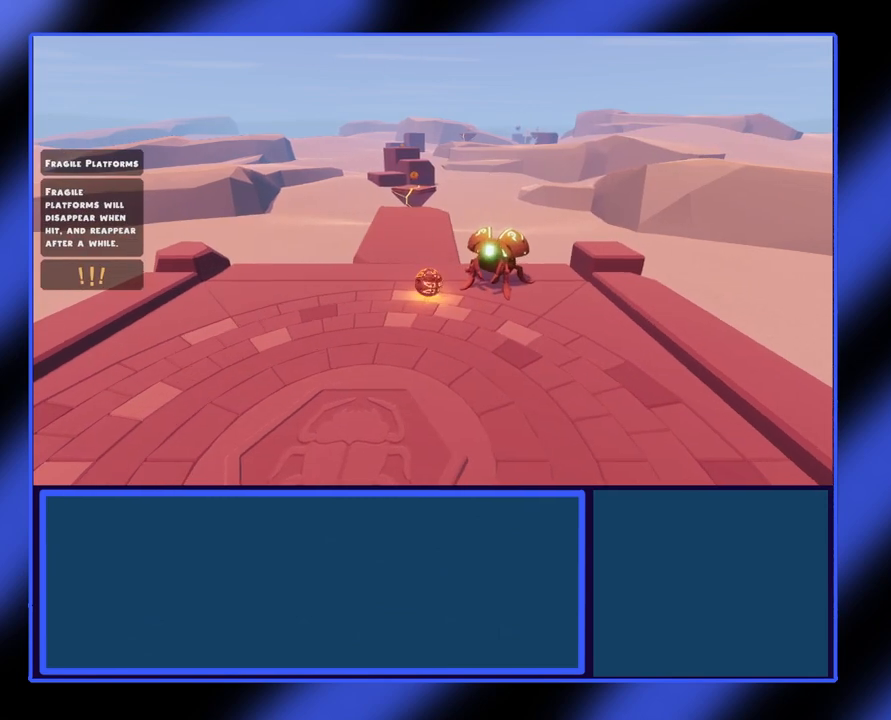
{"buttons": [], "left_stick": "up", "events": [[33, "left_stick", "up"]]}
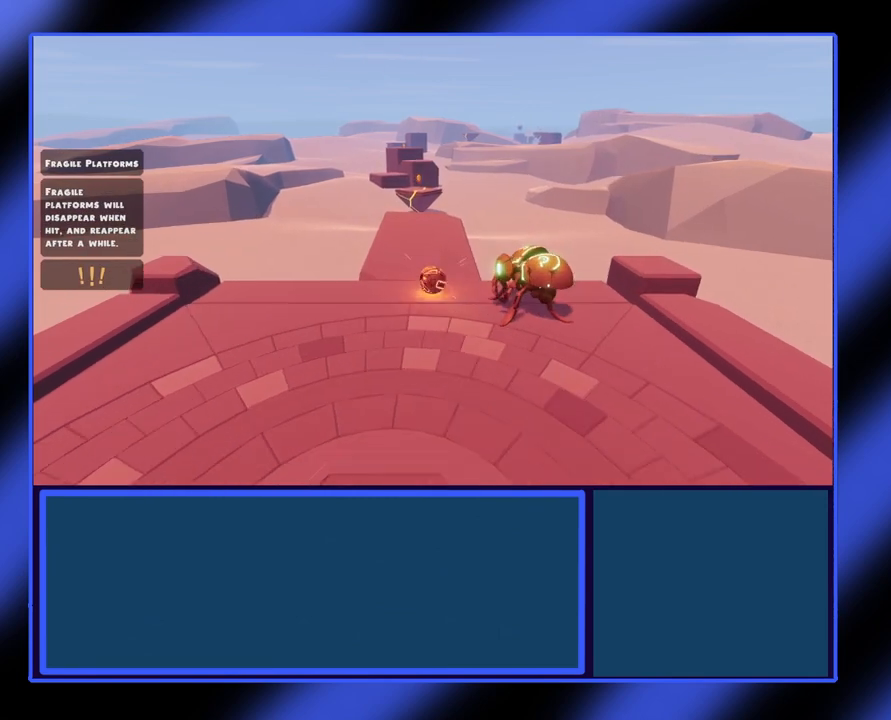
{"buttons": [], "left_stick": "up", "events": []}
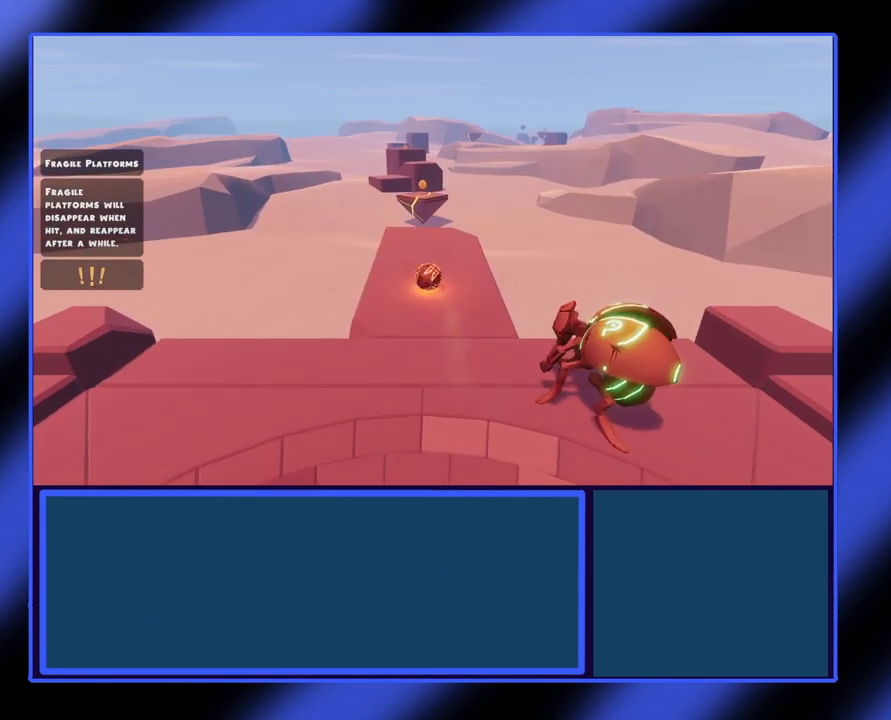
{"buttons": [], "left_stick": "up", "events": []}
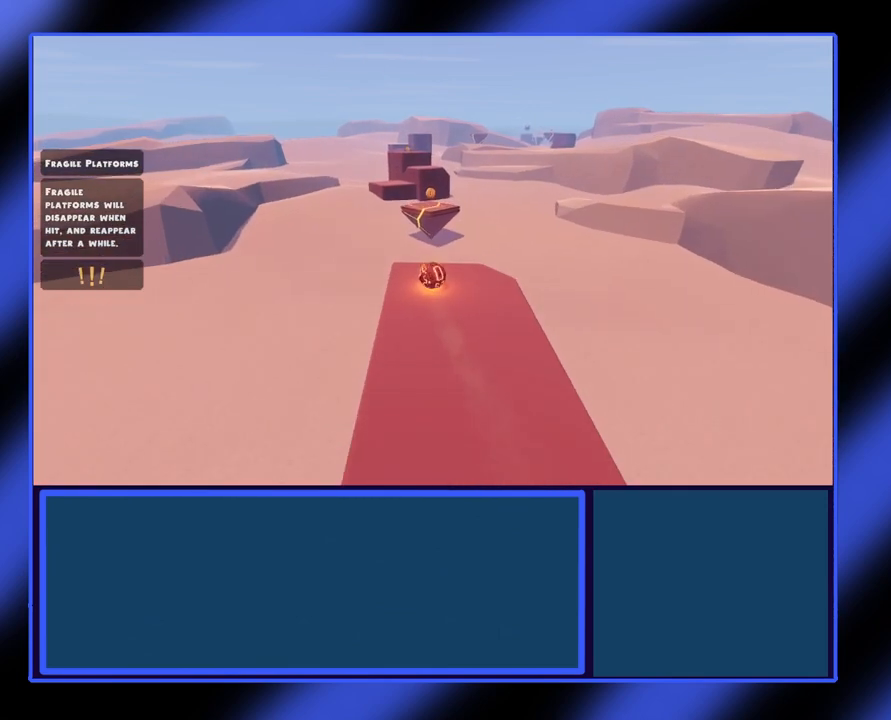
{"buttons": ["A"], "left_stick": "up", "events": [[33, "A", "down"]]}
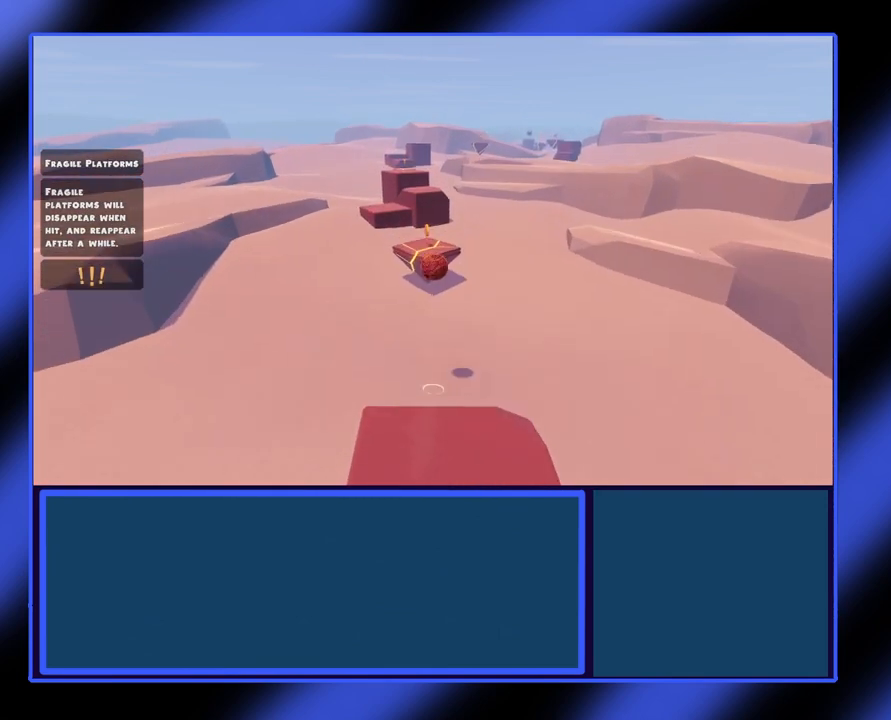
{"buttons": [], "left_stick": "down", "events": [[33, "A", "up"], [233, "left_stick", "up-left"], [367, "left_stick", "center"], [467, "left_stick", "down"]]}
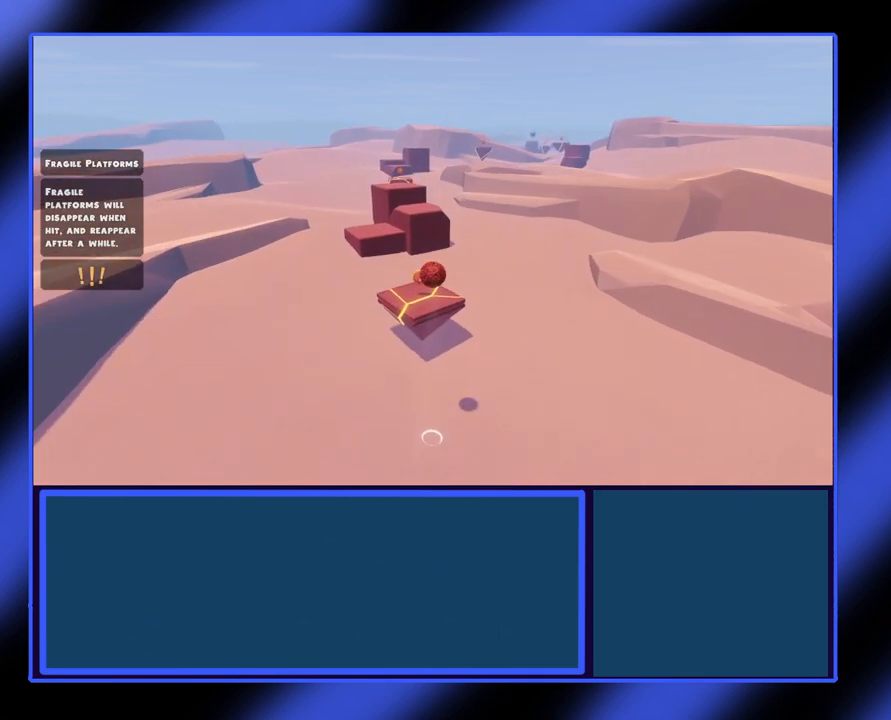
{"buttons": [], "left_stick": "right", "events": [[133, "left_stick", "left"], [367, "left_stick", "center"], [467, "left_stick", "right"]]}
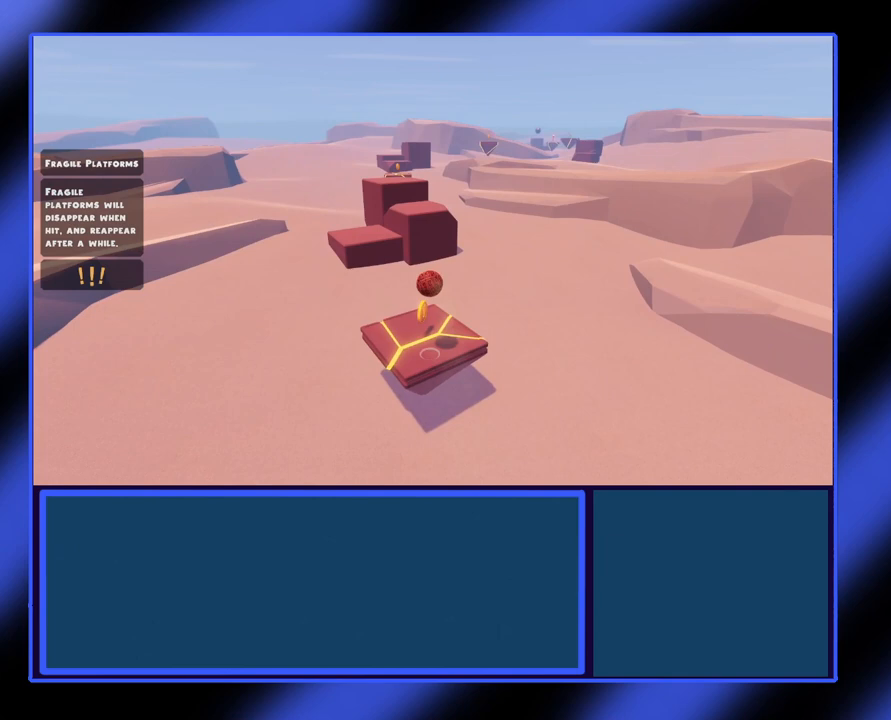
{"buttons": [], "left_stick": "down", "events": [[67, "left_stick", "down"], [133, "left_stick", "down-left"], [267, "left_stick", "down"]]}
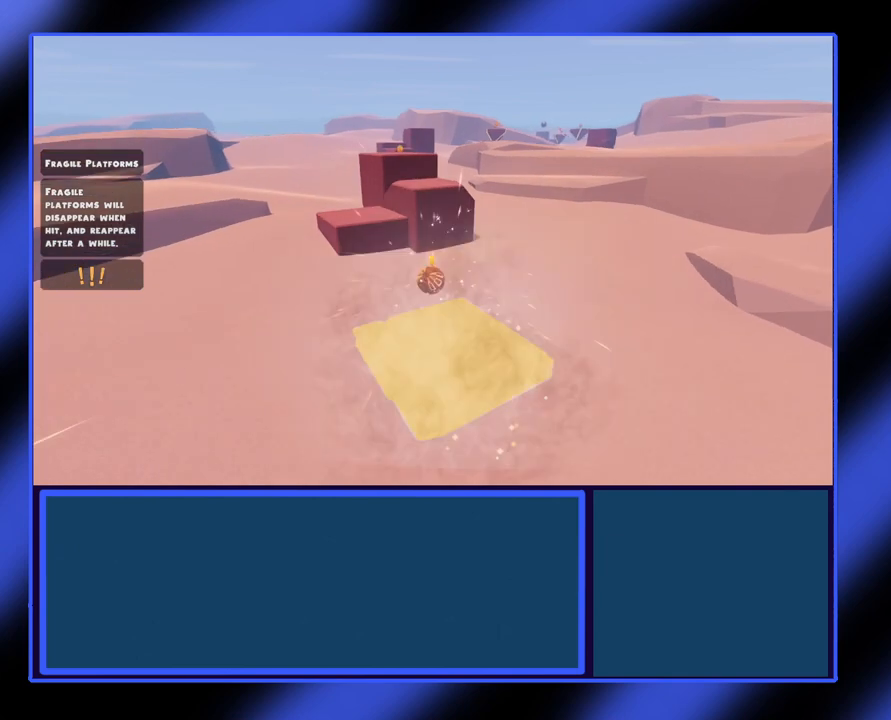
{"buttons": ["A"], "left_stick": "up", "events": [[33, "A", "down"], [33, "left_stick", "left"], [167, "left_stick", "up-left"], [267, "left_stick", "up"]]}
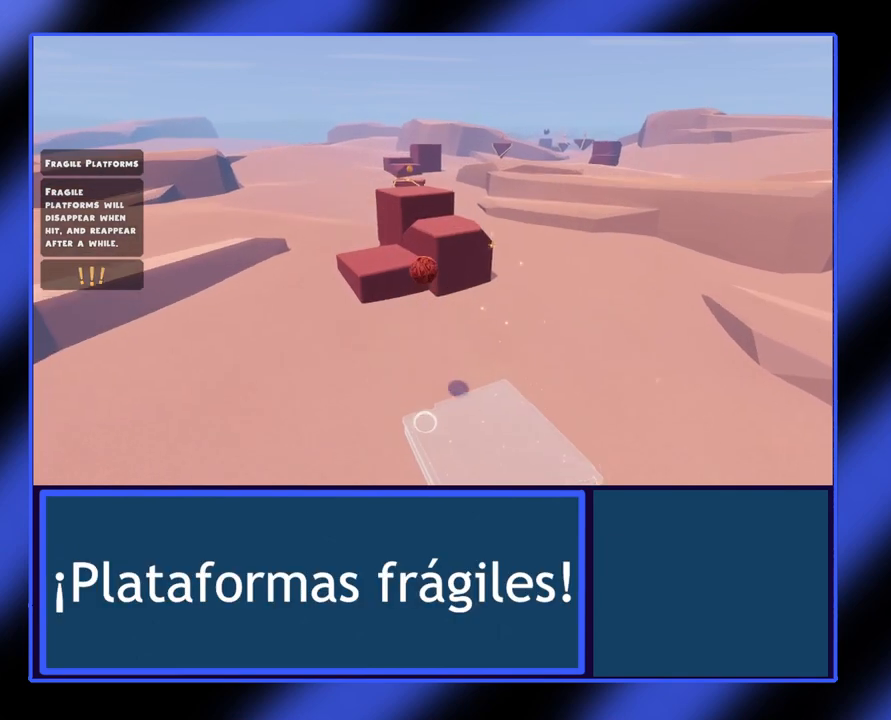
{"buttons": ["A"], "left_stick": "up-right", "events": [[33, "left_stick", "up-right"]]}
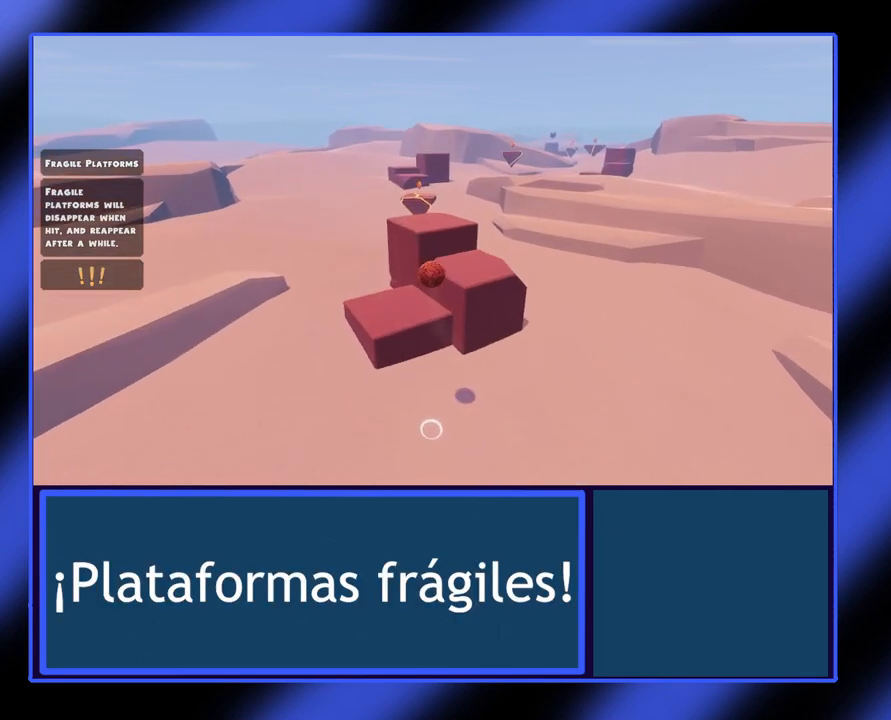
{"buttons": [], "left_stick": "down", "events": [[133, "A", "up"], [233, "left_stick", "center"], [333, "left_stick", "down"]]}
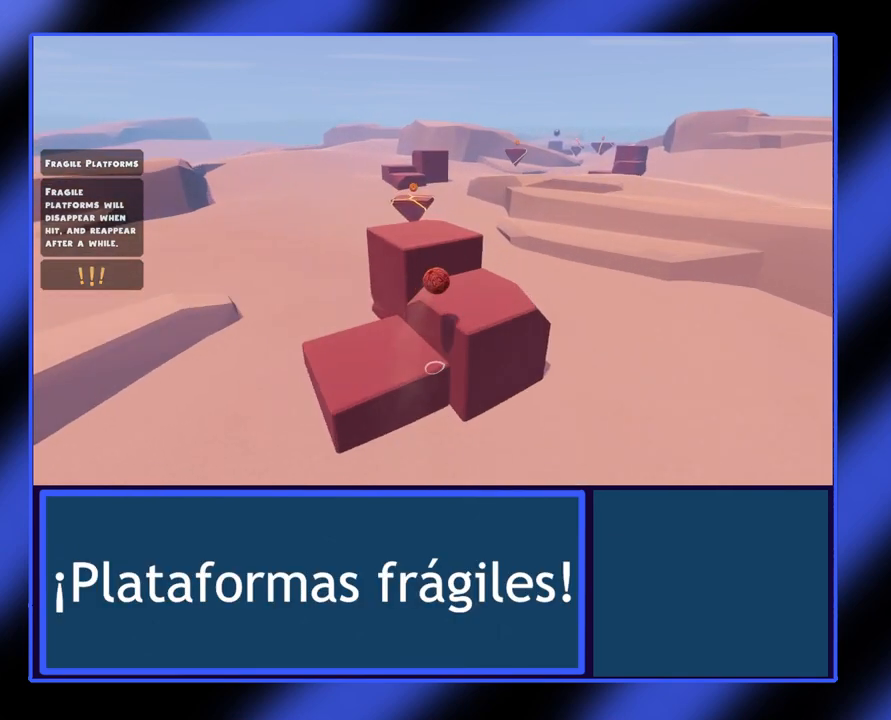
{"buttons": [], "left_stick": "down", "events": [[67, "left_stick", "center"], [400, "left_stick", "down"]]}
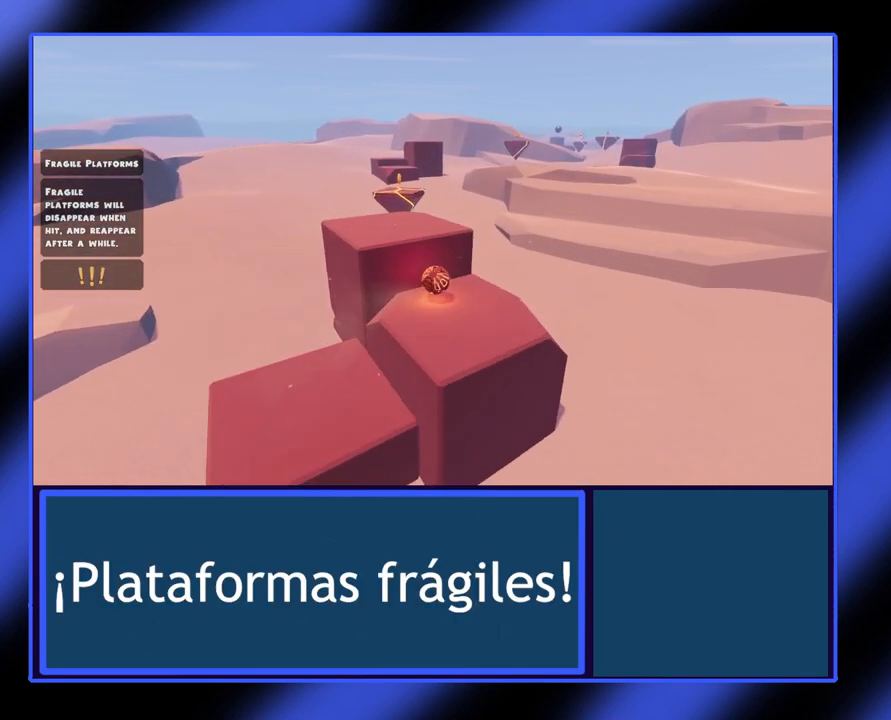
{"buttons": [], "left_stick": "center", "events": [[67, "left_stick", "center"]]}